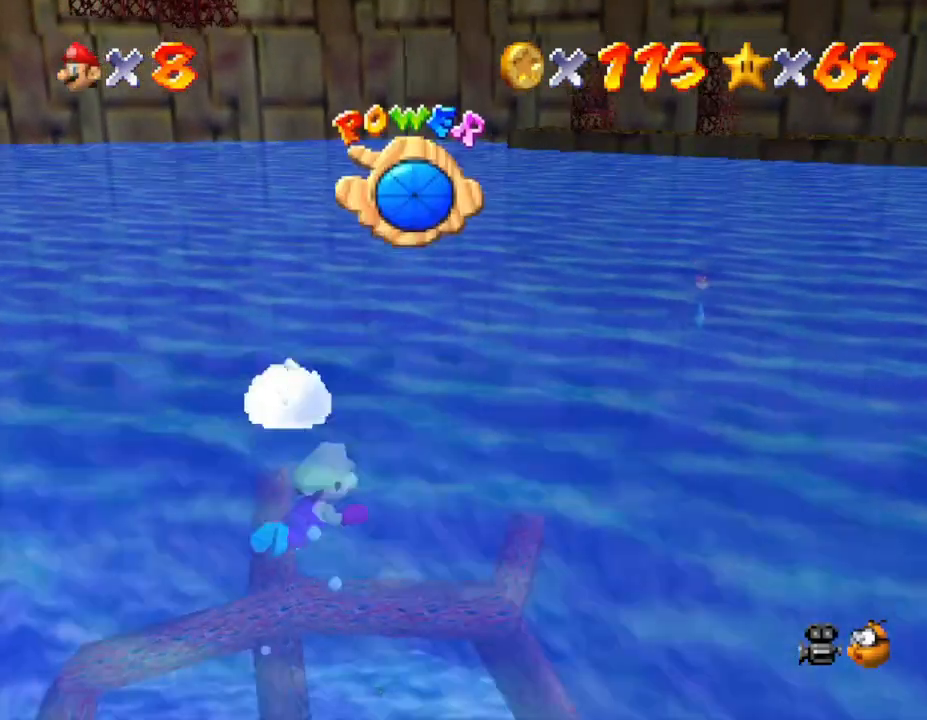
Gameplay with a controller (Nintendo layout); each line is a JSON object with the inputs held at the frame after it. "events" lists button and stick changes between this image and that frame as [ms after this image, input, new state], when the widget could be followed in between. Not read: L3 R3.
{"buttons": [], "left_stick": "center", "events": [[150, "A", "down"], [333, "A", "up"], [333, "left_stick", "center"]]}
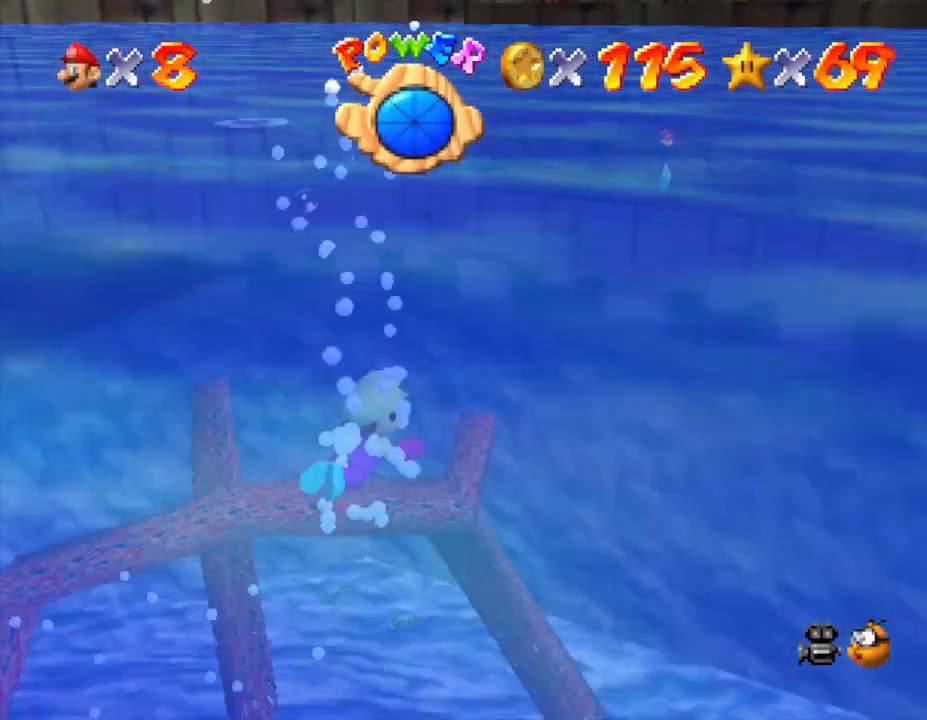
{"buttons": ["A"], "left_stick": "down-left", "events": [[250, "A", "down"], [317, "left_stick", "down-left"]]}
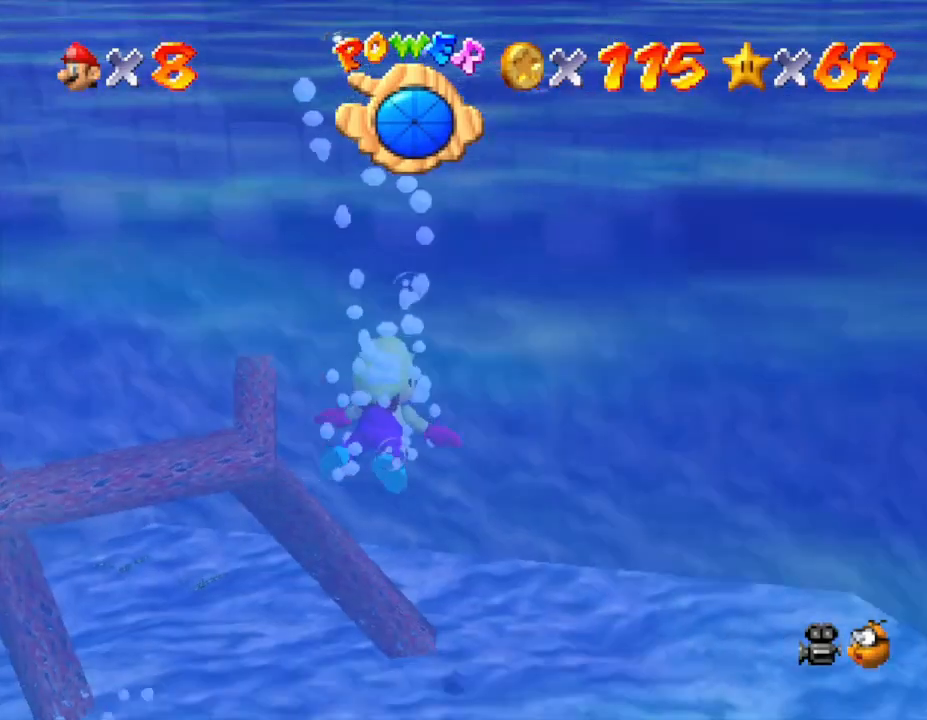
{"buttons": ["A"], "left_stick": "left", "events": [[67, "A", "up"], [217, "left_stick", "center"], [467, "A", "down"], [467, "left_stick", "left"]]}
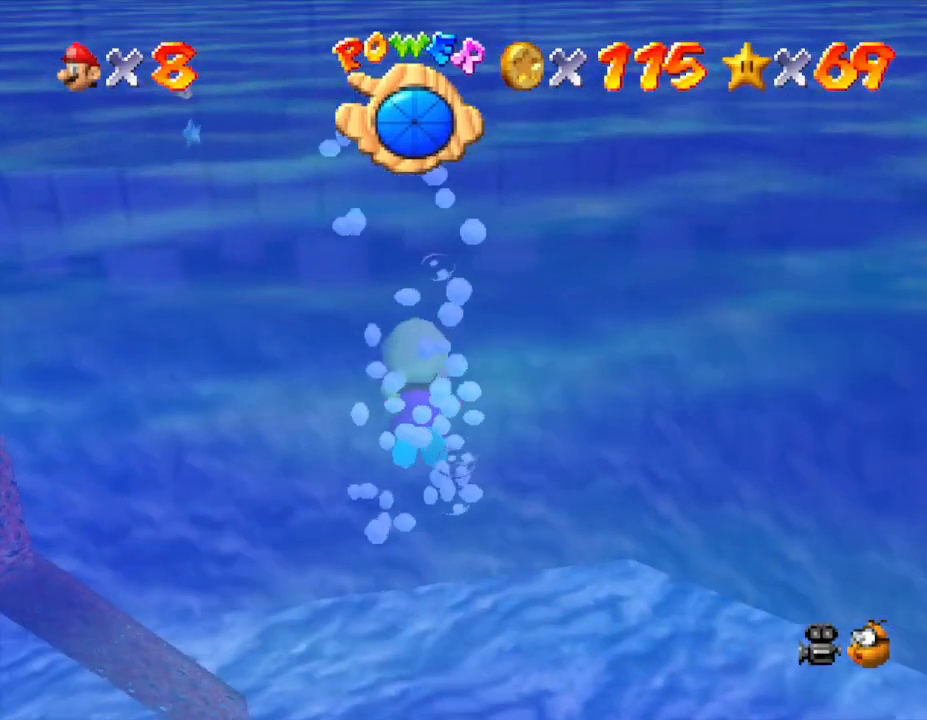
{"buttons": [], "left_stick": "up", "events": [[333, "A", "up"], [367, "left_stick", "up"]]}
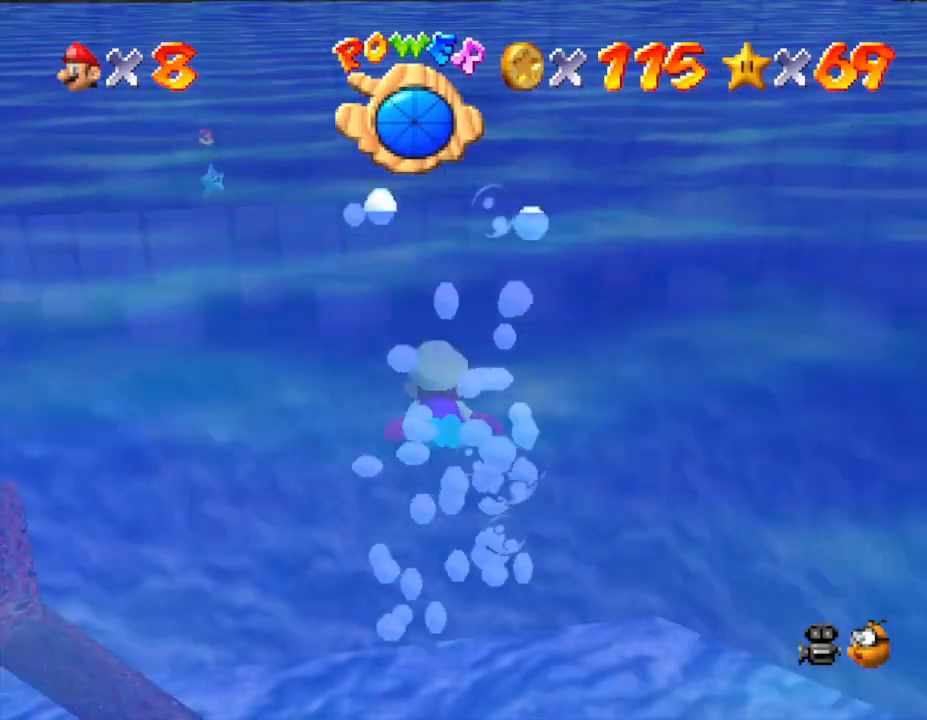
{"buttons": ["A"], "left_stick": "left", "events": [[83, "left_stick", "center"], [167, "left_stick", "up-left"], [233, "A", "down"], [333, "left_stick", "left"]]}
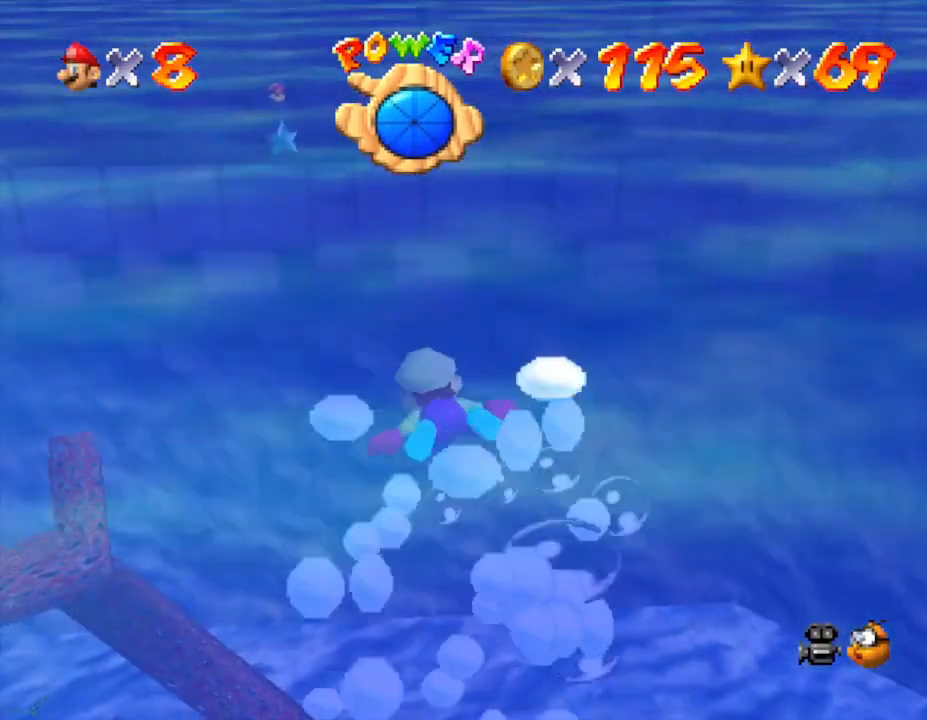
{"buttons": [], "left_stick": "down-right", "events": [[83, "A", "up"], [83, "left_stick", "center"], [433, "left_stick", "down-right"]]}
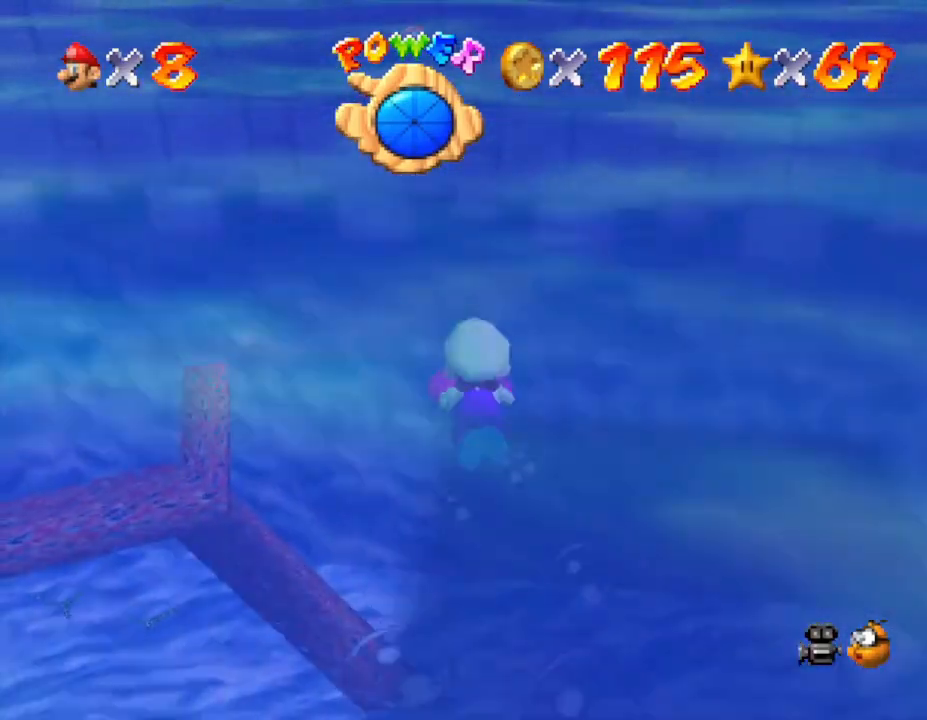
{"buttons": [], "left_stick": "center", "events": [[33, "A", "down"], [67, "left_stick", "down"], [167, "left_stick", "center"], [283, "A", "up"]]}
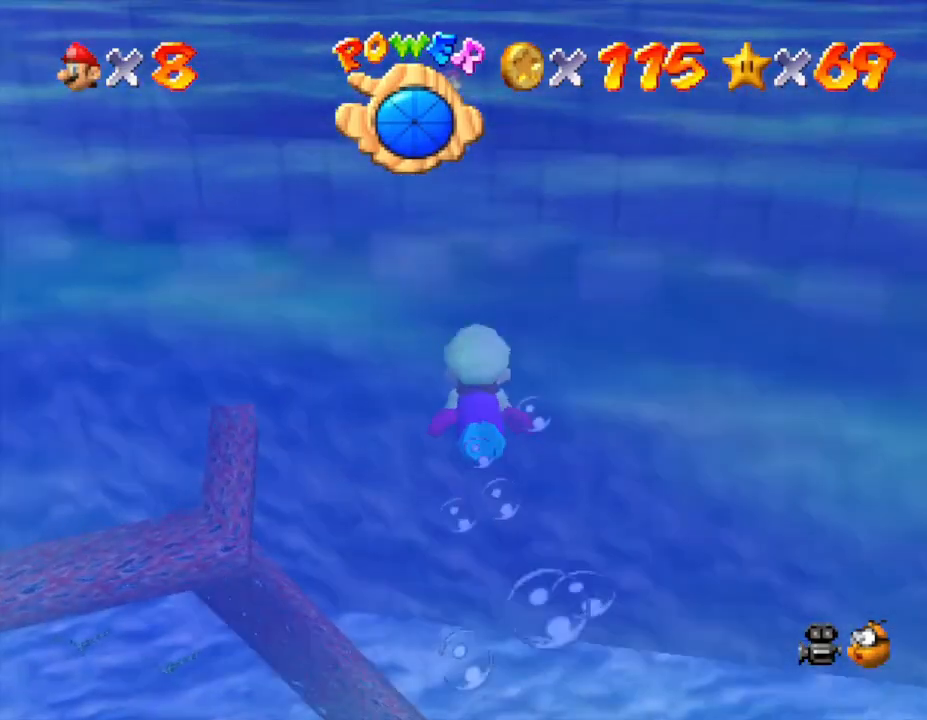
{"buttons": [], "left_stick": "center", "events": [[167, "A", "down"], [400, "A", "up"]]}
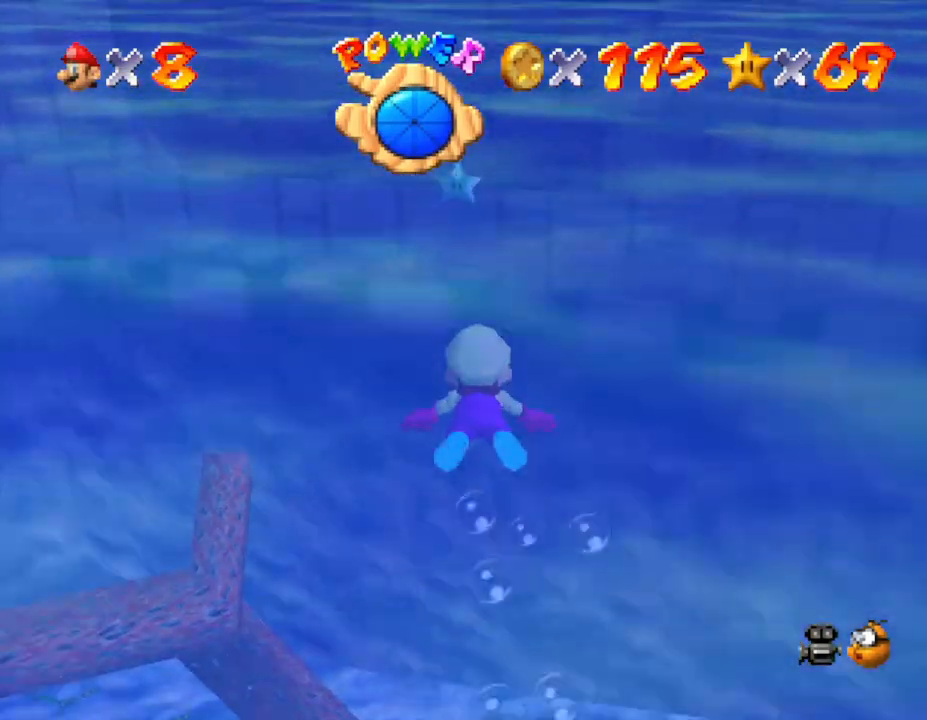
{"buttons": ["A"], "left_stick": "center", "events": [[333, "A", "down"]]}
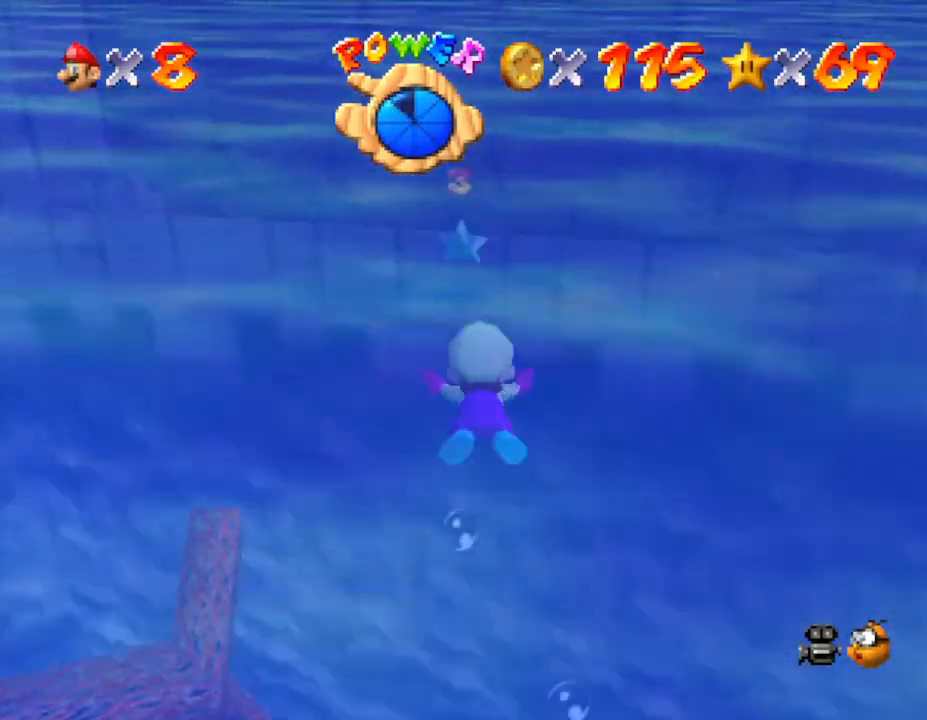
{"buttons": ["A"], "left_stick": "up", "events": [[50, "A", "up"], [283, "left_stick", "up"], [433, "A", "down"]]}
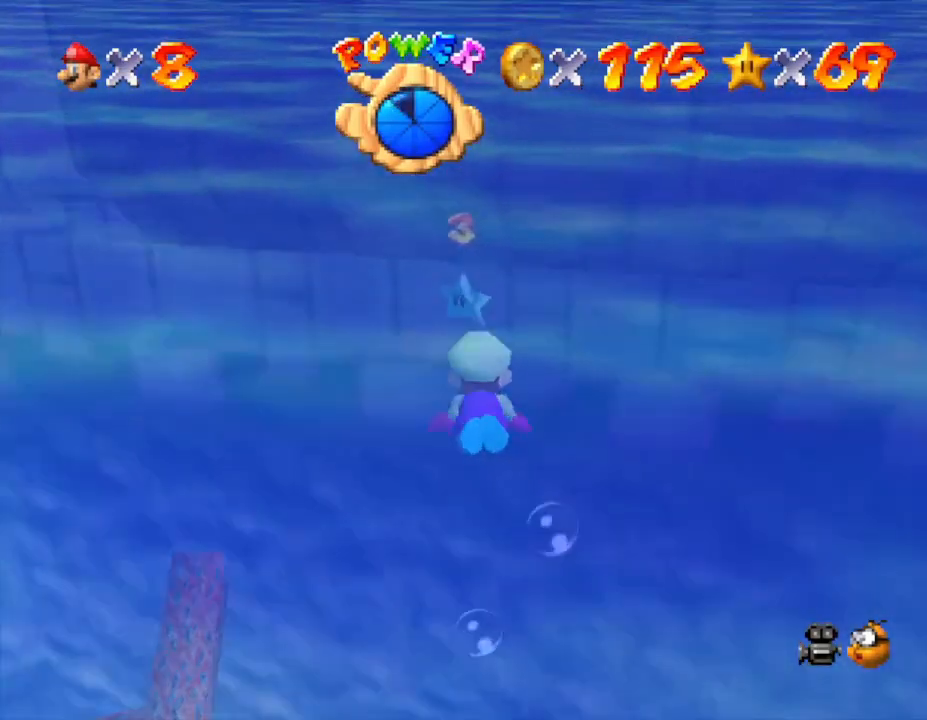
{"buttons": ["A"], "left_stick": "up", "events": [[67, "left_stick", "center"], [150, "A", "up"], [433, "left_stick", "up"], [483, "A", "down"]]}
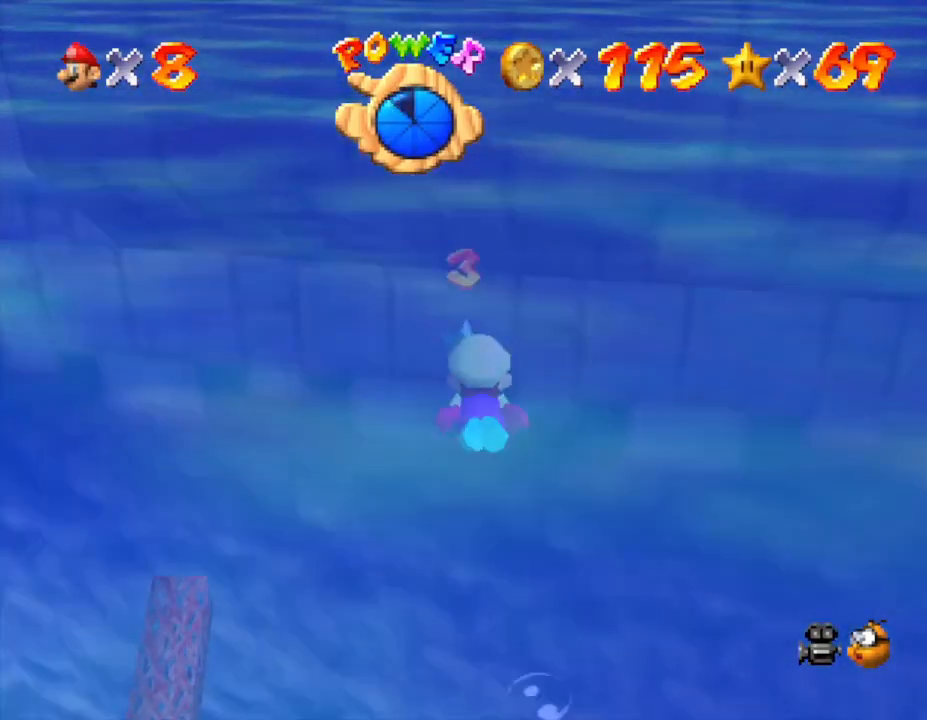
{"buttons": ["A"], "left_stick": "up", "events": [[150, "A", "up"], [483, "A", "down"]]}
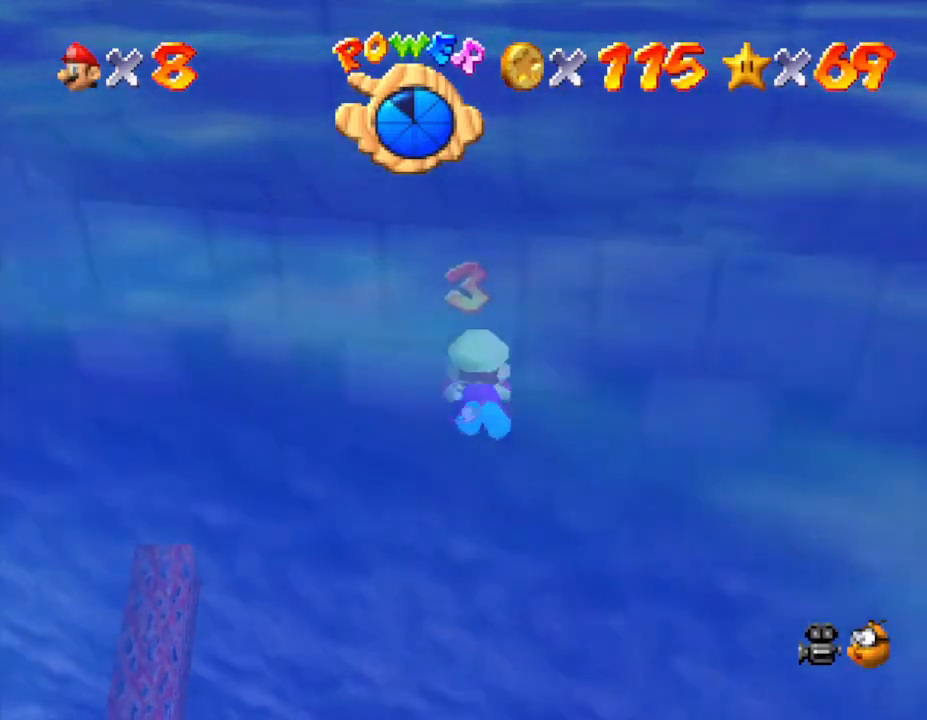
{"buttons": [], "left_stick": "up", "events": [[233, "A", "up"]]}
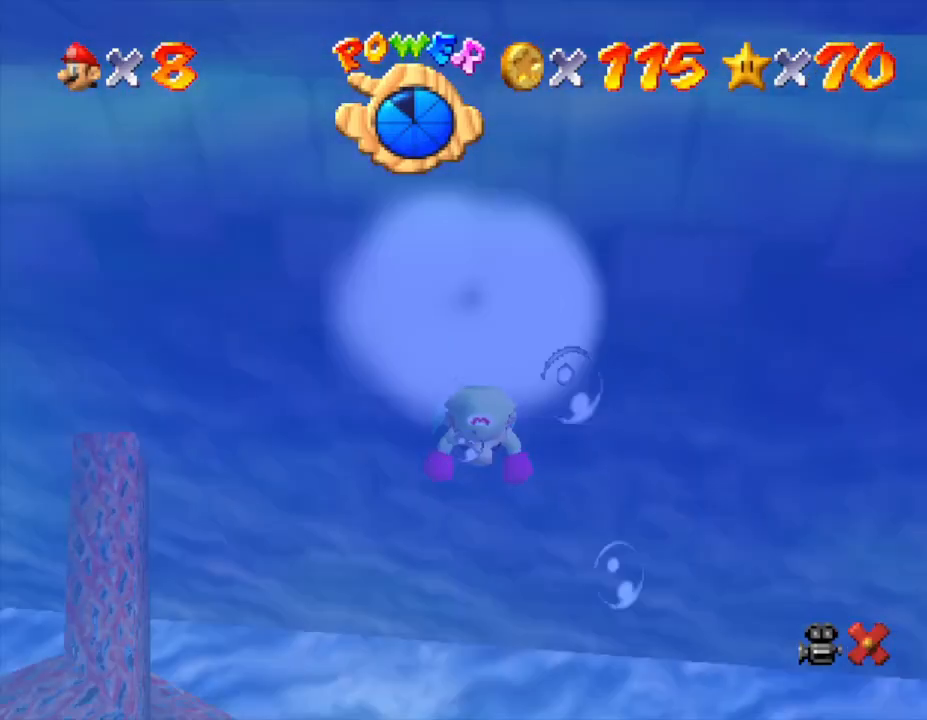
{"buttons": [], "left_stick": "center", "events": [[83, "left_stick", "center"]]}
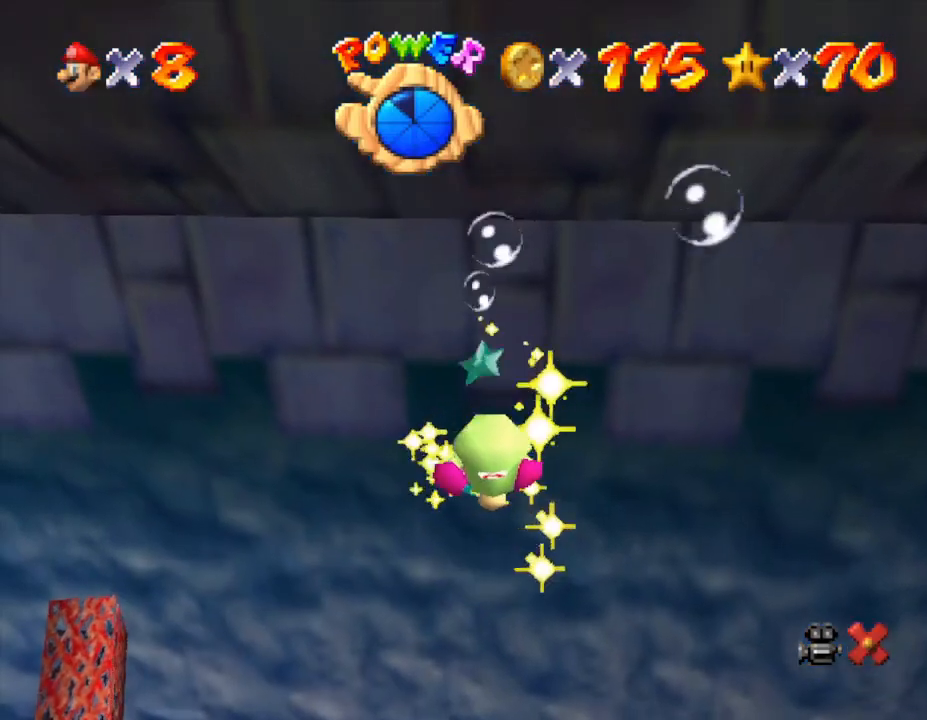
{"buttons": [], "left_stick": "center", "events": []}
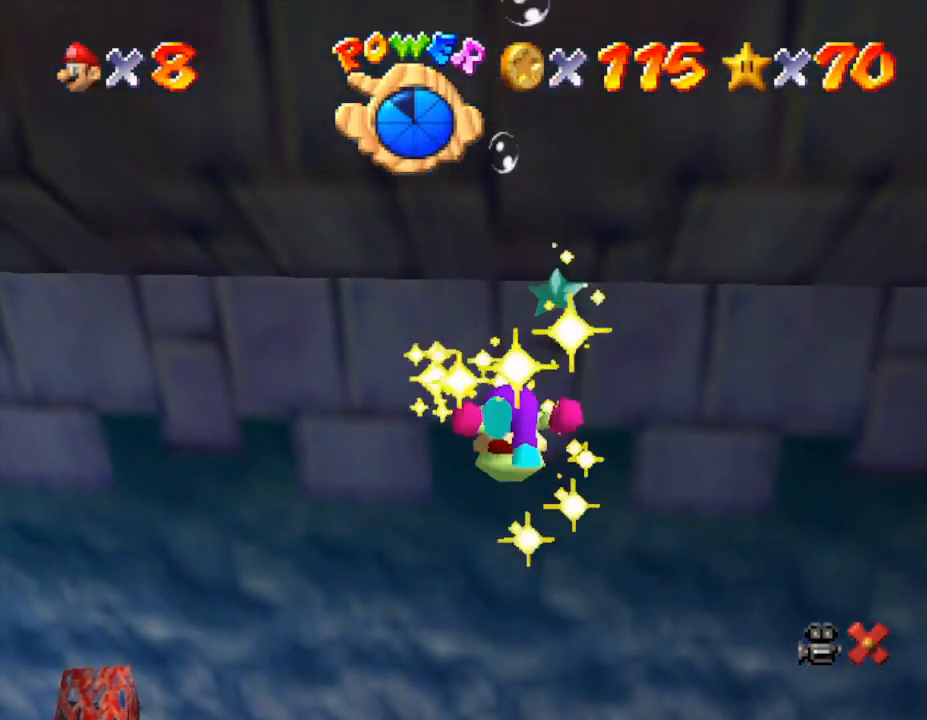
{"buttons": [], "left_stick": "center", "events": []}
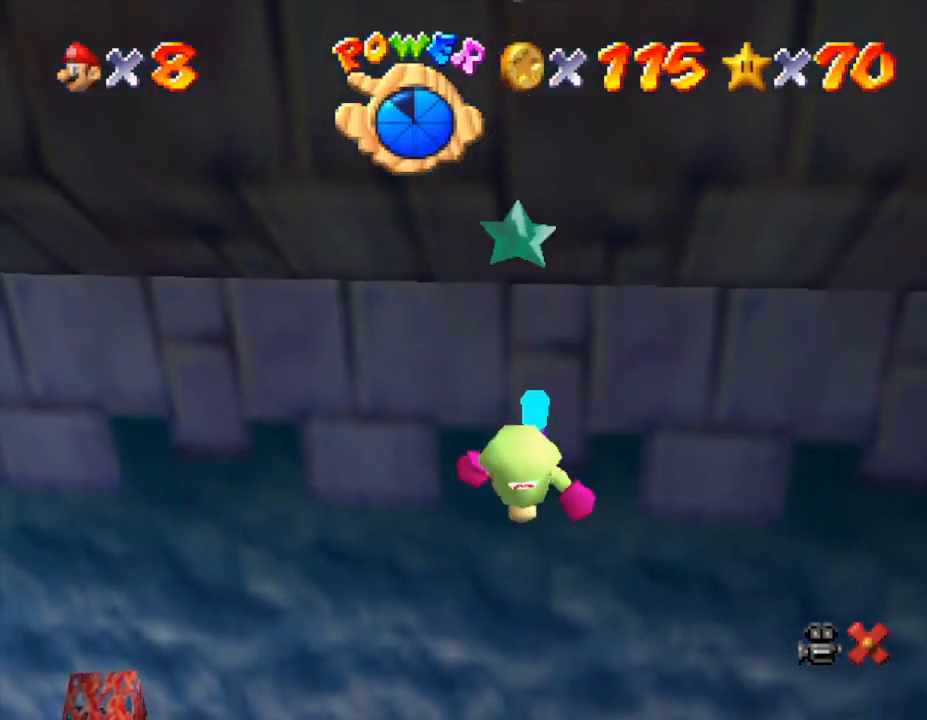
{"buttons": [], "left_stick": "center", "events": []}
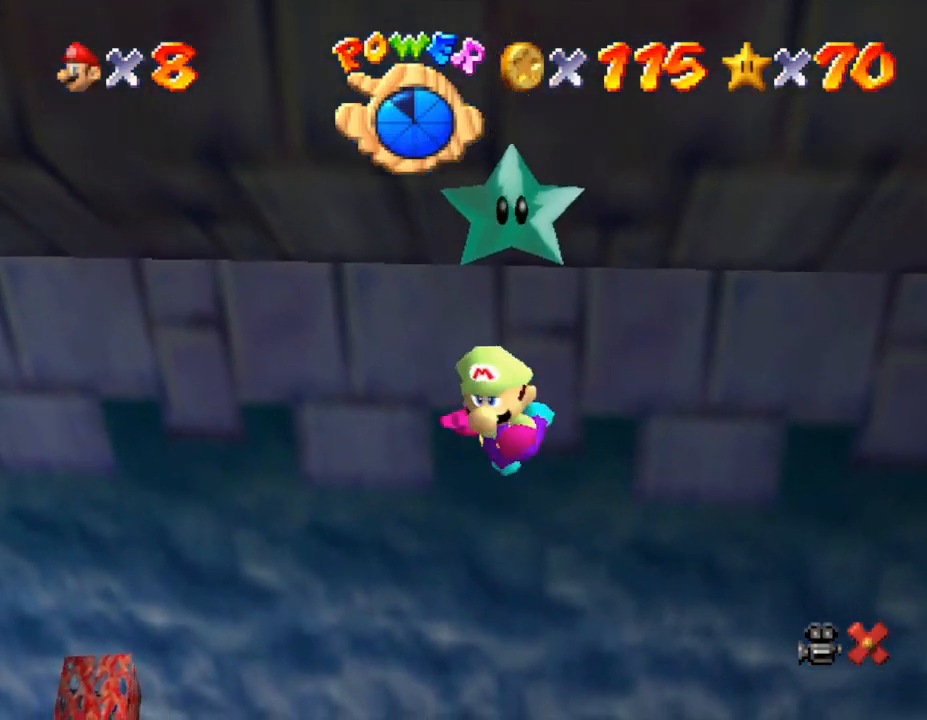
{"buttons": [], "left_stick": "center", "events": []}
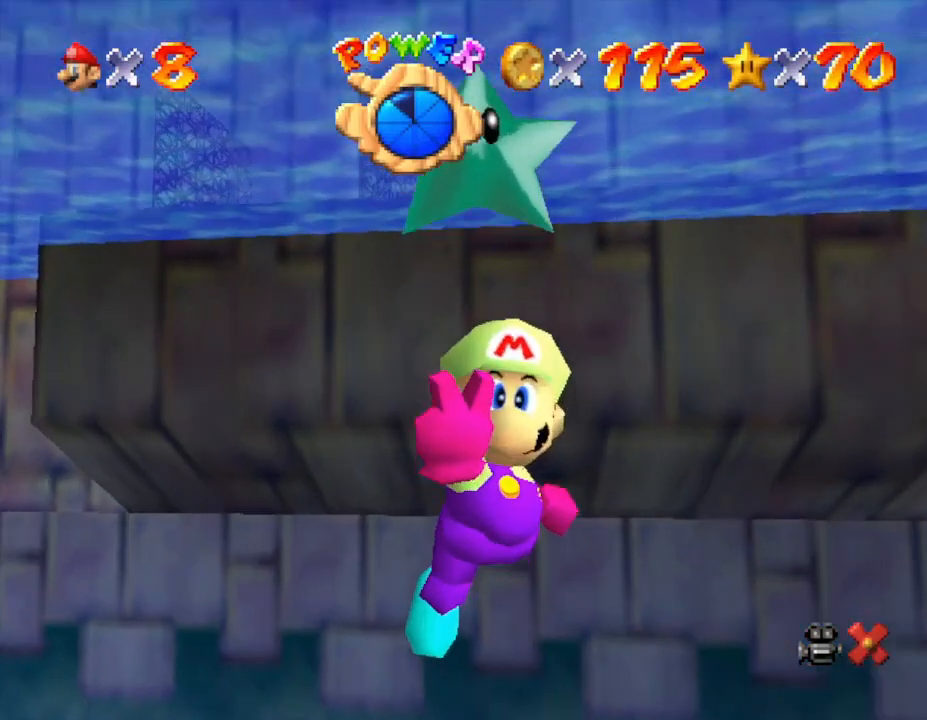
{"buttons": [], "left_stick": "center", "events": []}
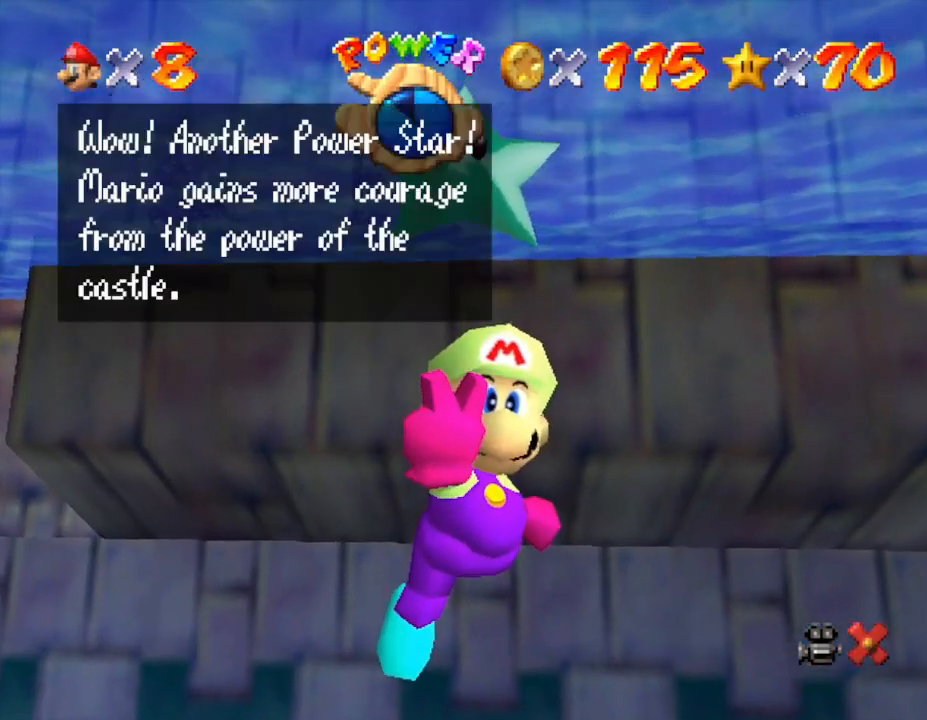
{"buttons": [], "left_stick": "center", "events": [[217, "A", "down"], [400, "A", "up"]]}
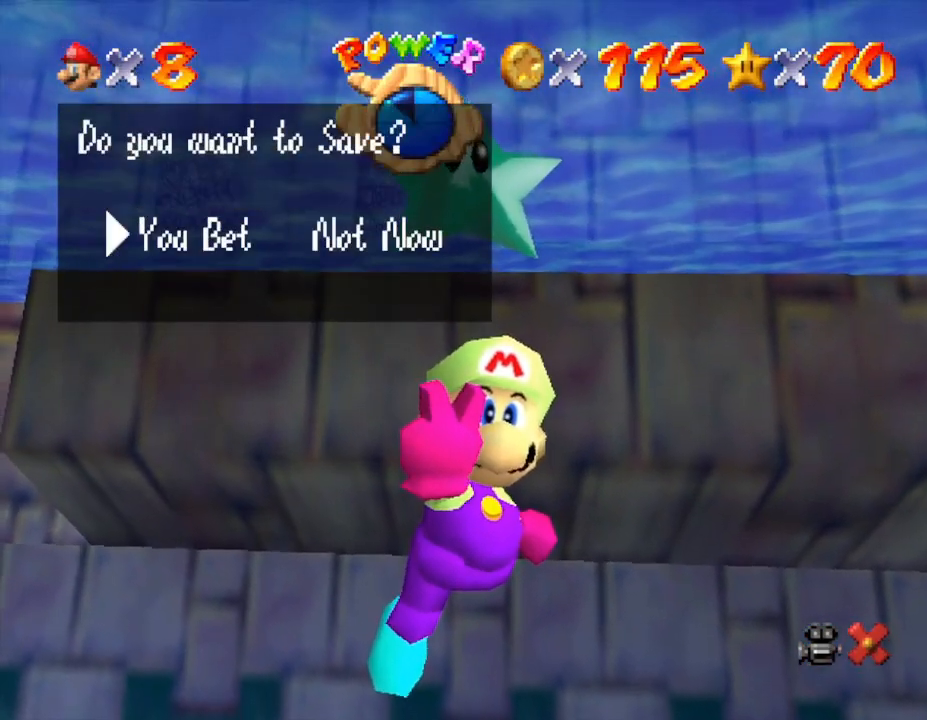
{"buttons": [], "left_stick": "center", "events": [[117, "A", "down"], [267, "A", "up"]]}
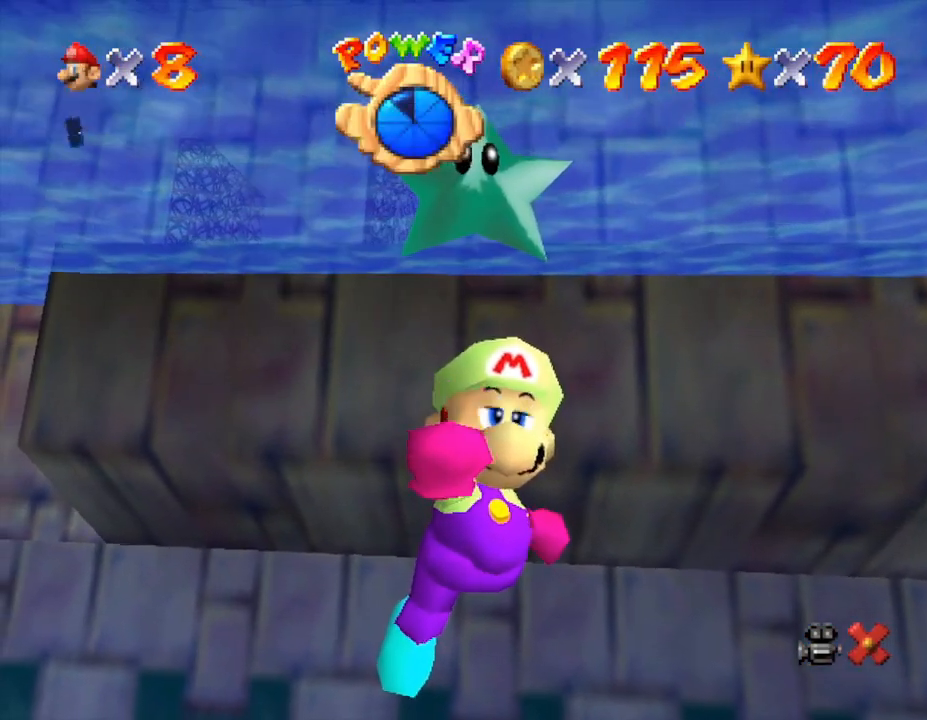
{"buttons": [], "left_stick": "center", "events": []}
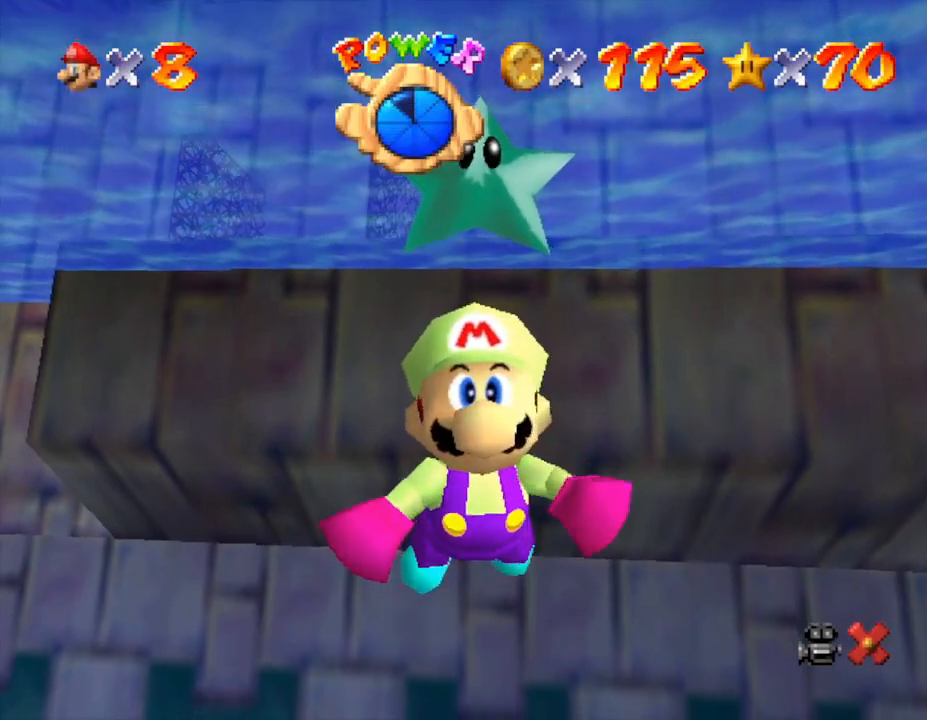
{"buttons": [], "left_stick": "center", "events": []}
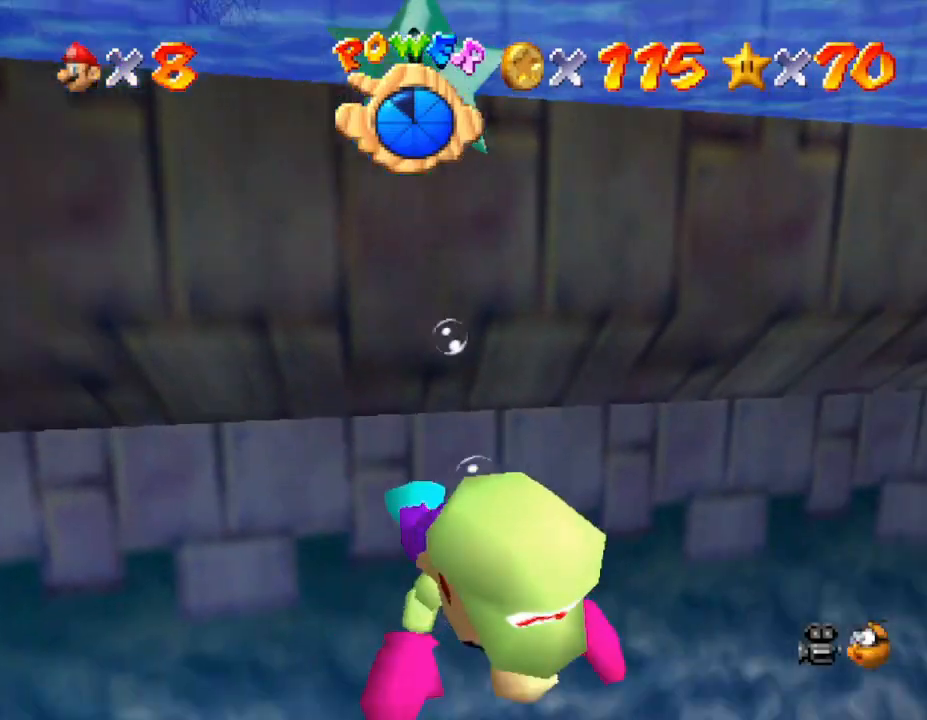
{"buttons": [], "left_stick": "center", "events": [[83, "START", "down"], [333, "START", "up"]]}
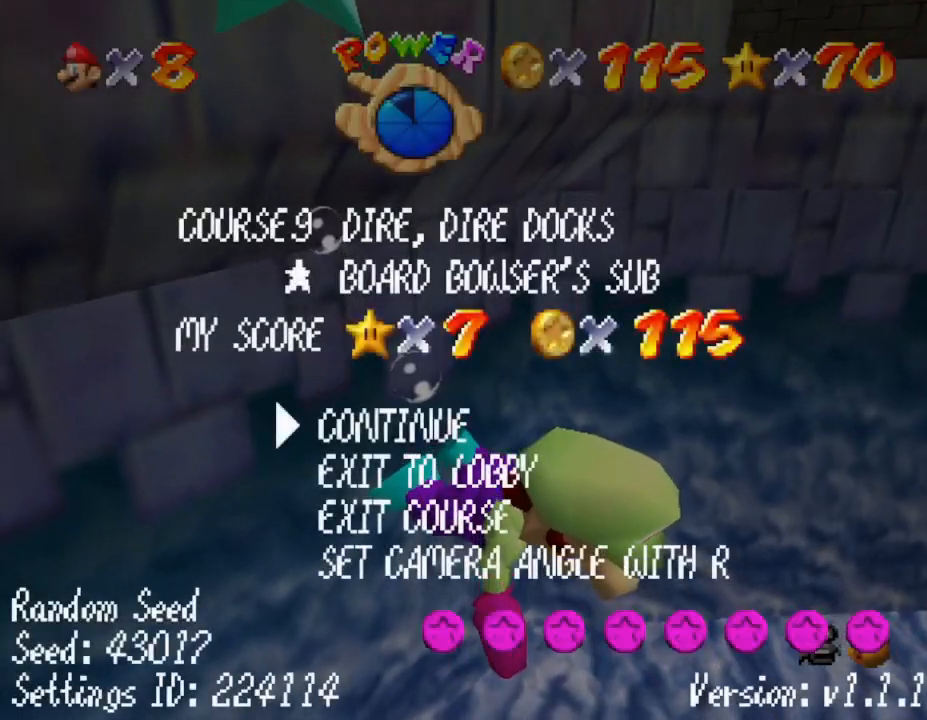
{"buttons": [], "left_stick": "center", "events": []}
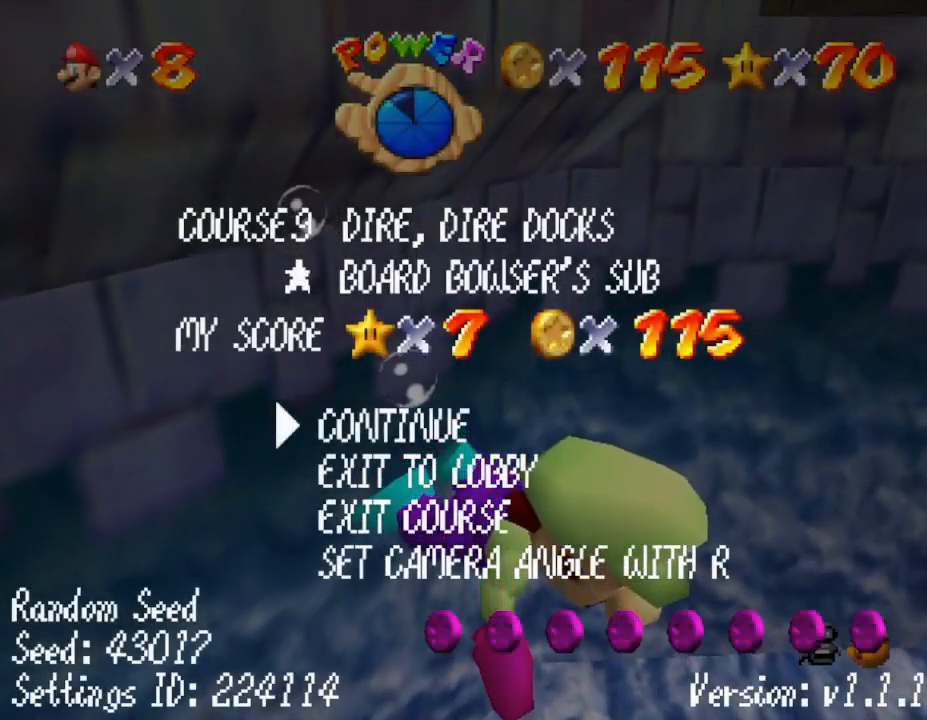
{"buttons": [], "left_stick": "center", "events": []}
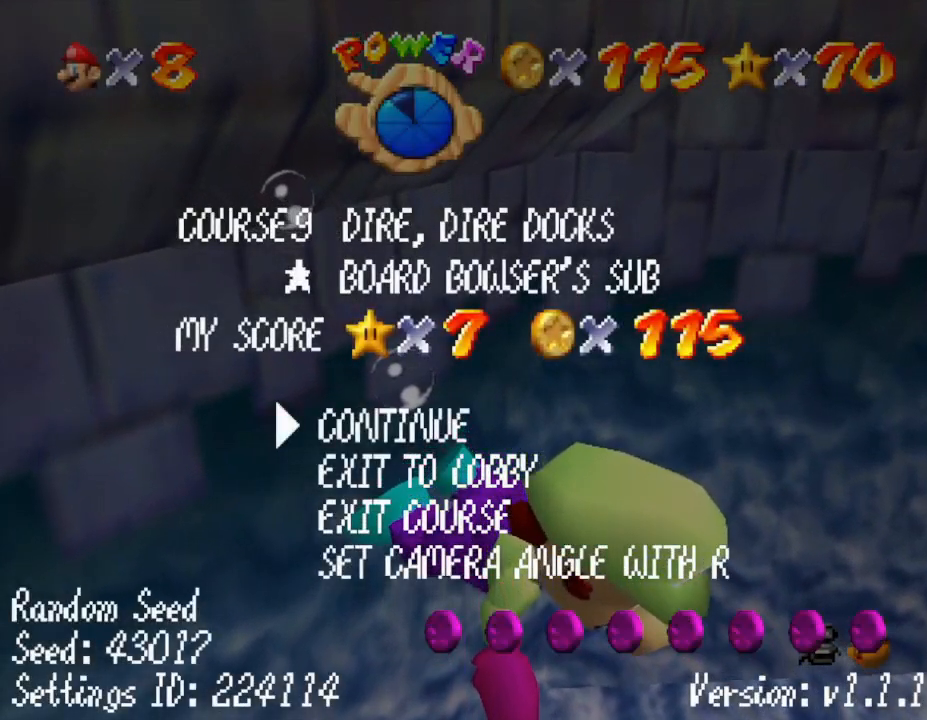
{"buttons": [], "left_stick": "center", "events": []}
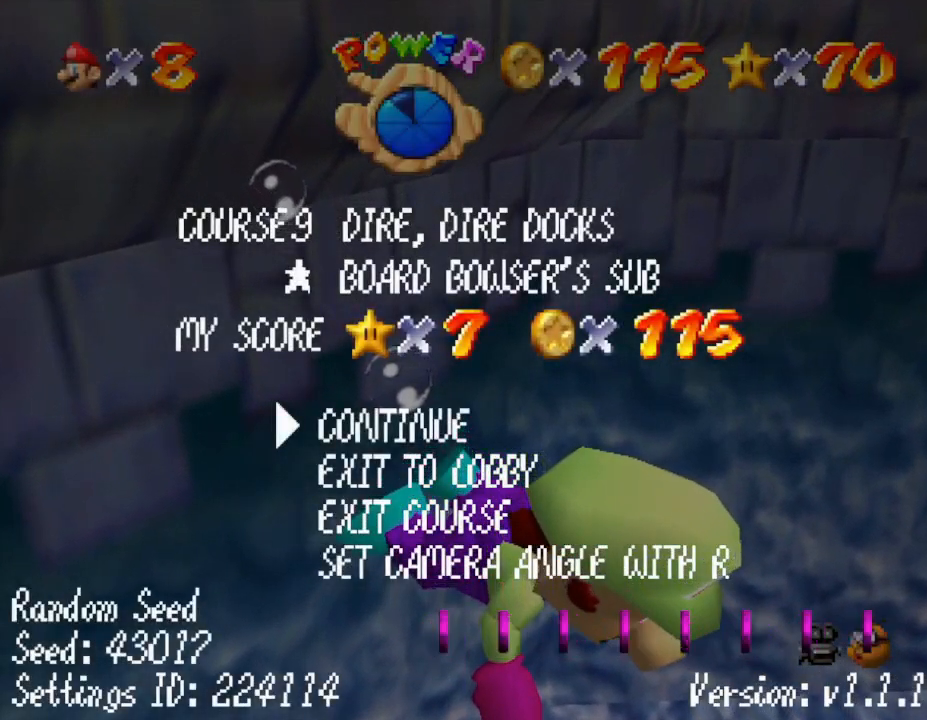
{"buttons": [], "left_stick": "center", "events": [[33, "left_stick", "down"], [217, "left_stick", "center"]]}
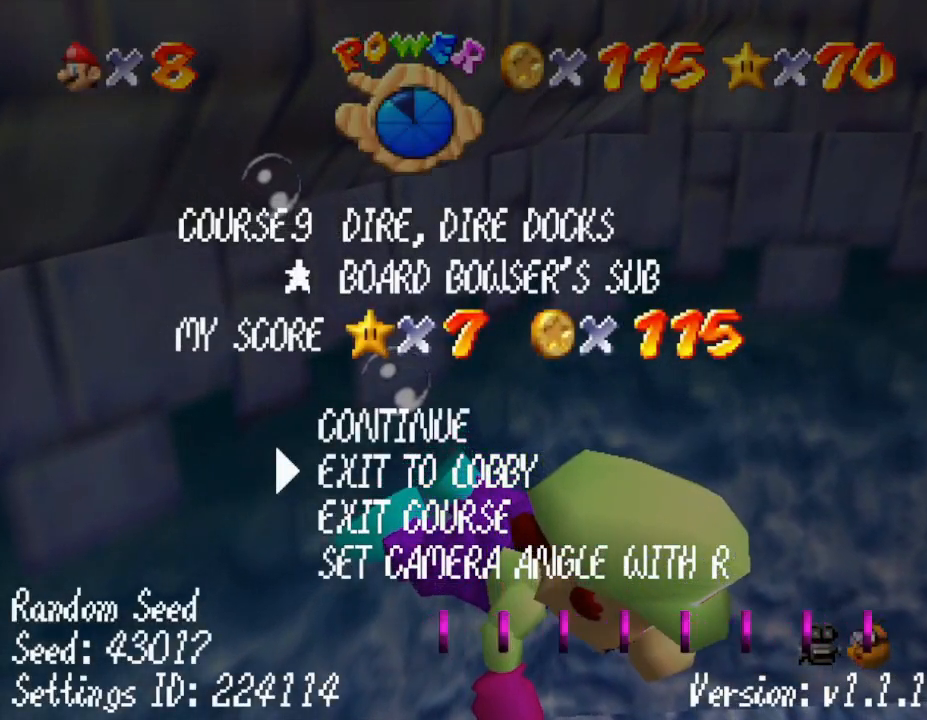
{"buttons": [], "left_stick": "center", "events": []}